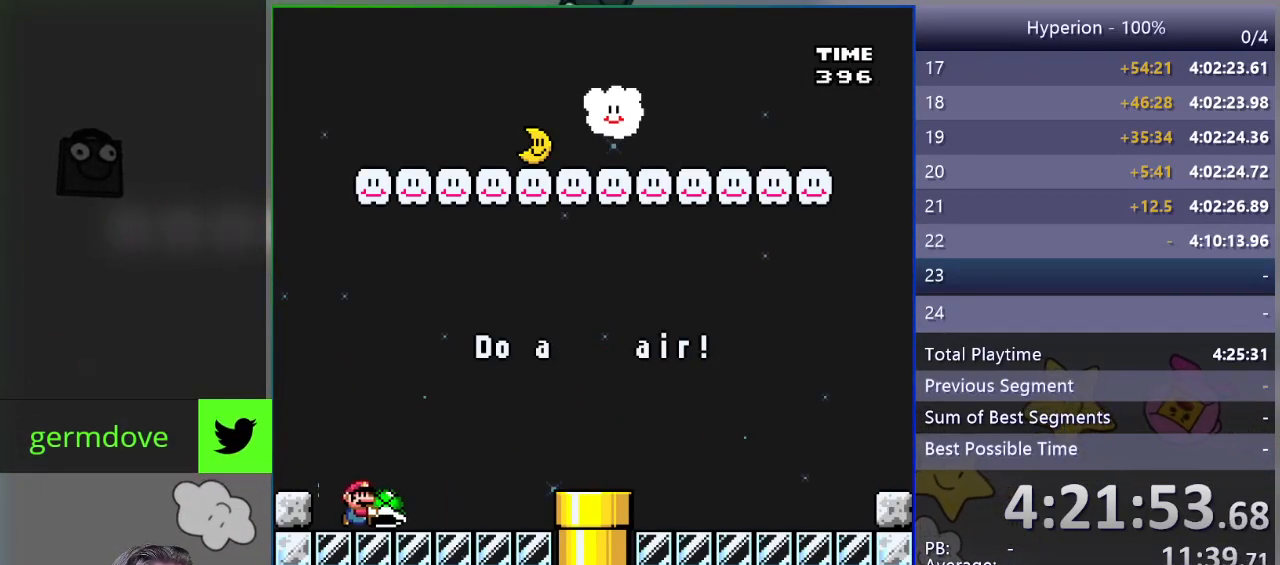
Gameplay with a controller (PlayStation layout); each line is a JSON object with the inputs held at the frame after it. "events" lists button and stick changes between this image and that frame as [ms after this image, input, new state], when the widget could be followed in between. Not read: left_stick right_stick.
{"buttons": ["CROSS", "SQUARE"], "events": [[150, "DPAD_RIGHT", "up"], [183, "DPAD_RIGHT", "down"], [217, "CROSS", "up"], [317, "CROSS", "down"], [500, "DPAD_RIGHT", "up"]]}
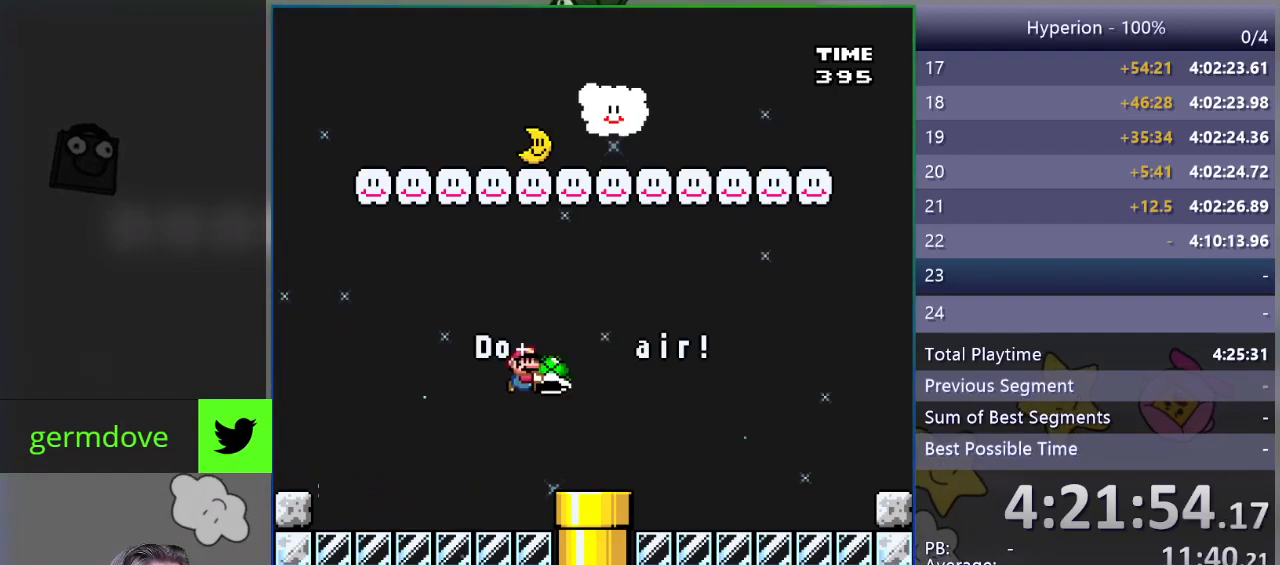
{"buttons": ["SQUARE", "DPAD_LEFT"], "events": [[233, "CROSS", "up"], [267, "DPAD_LEFT", "down"]]}
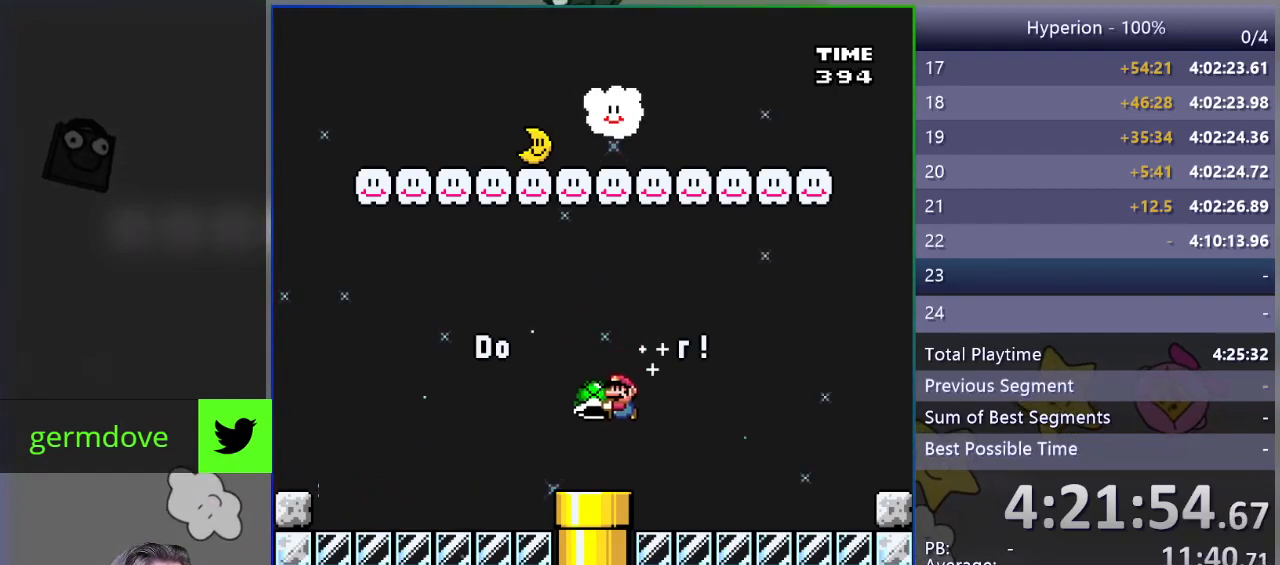
{"buttons": ["CROSS", "SQUARE", "DPAD_LEFT"], "events": [[233, "CROSS", "down"]]}
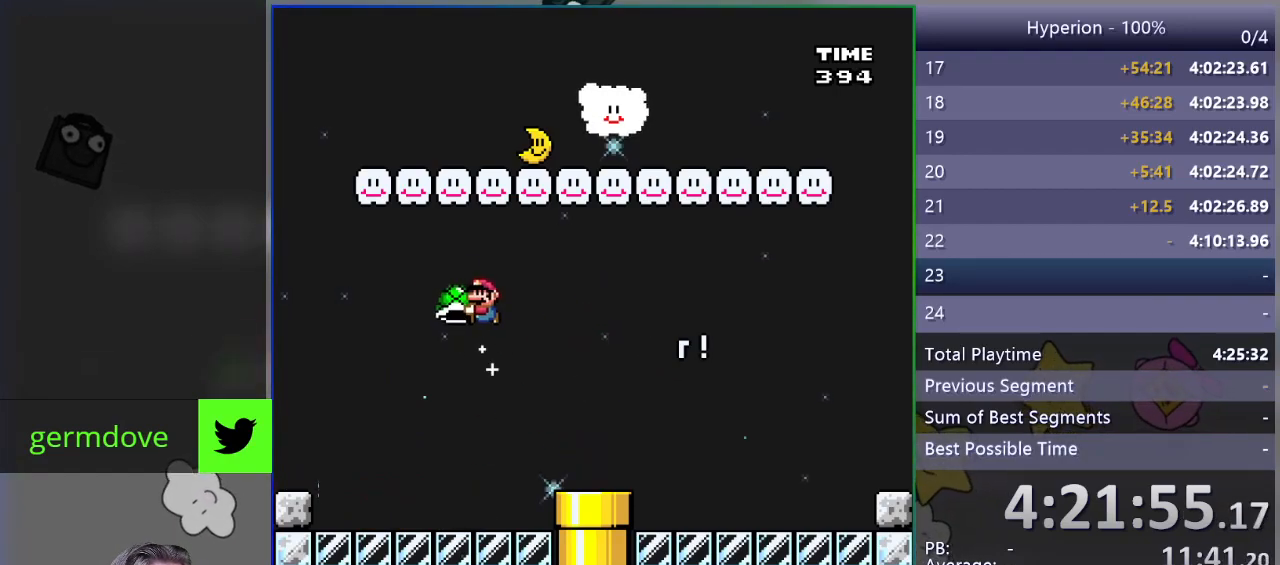
{"buttons": ["SQUARE", "DPAD_RIGHT"], "events": [[100, "CROSS", "up"], [133, "DPAD_LEFT", "up"], [317, "DPAD_RIGHT", "down"]]}
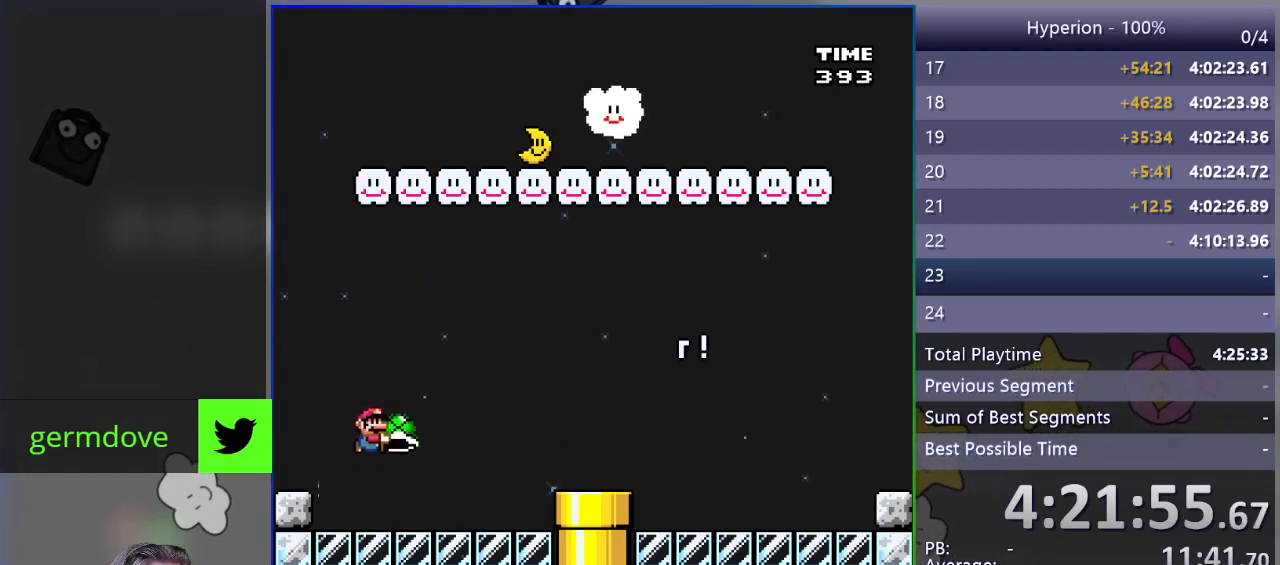
{"buttons": ["SQUARE", "DPAD_RIGHT"], "events": [[200, "CROSS", "down"], [317, "CROSS", "up"]]}
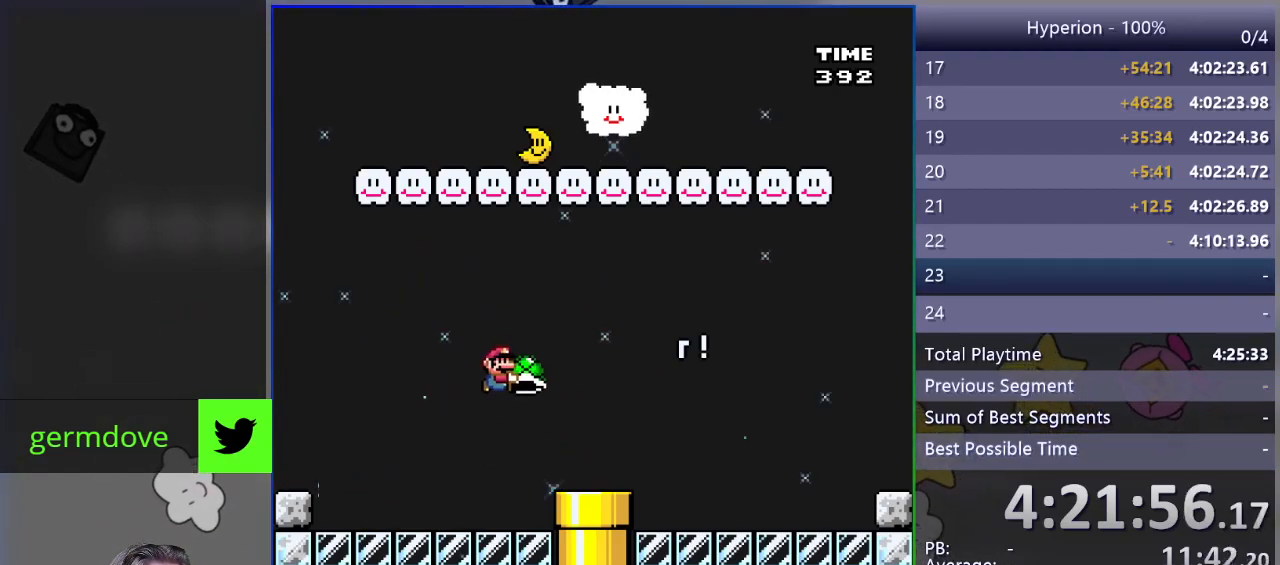
{"buttons": ["CROSS", "SQUARE"], "events": [[300, "CROSS", "down"], [450, "DPAD_RIGHT", "up"]]}
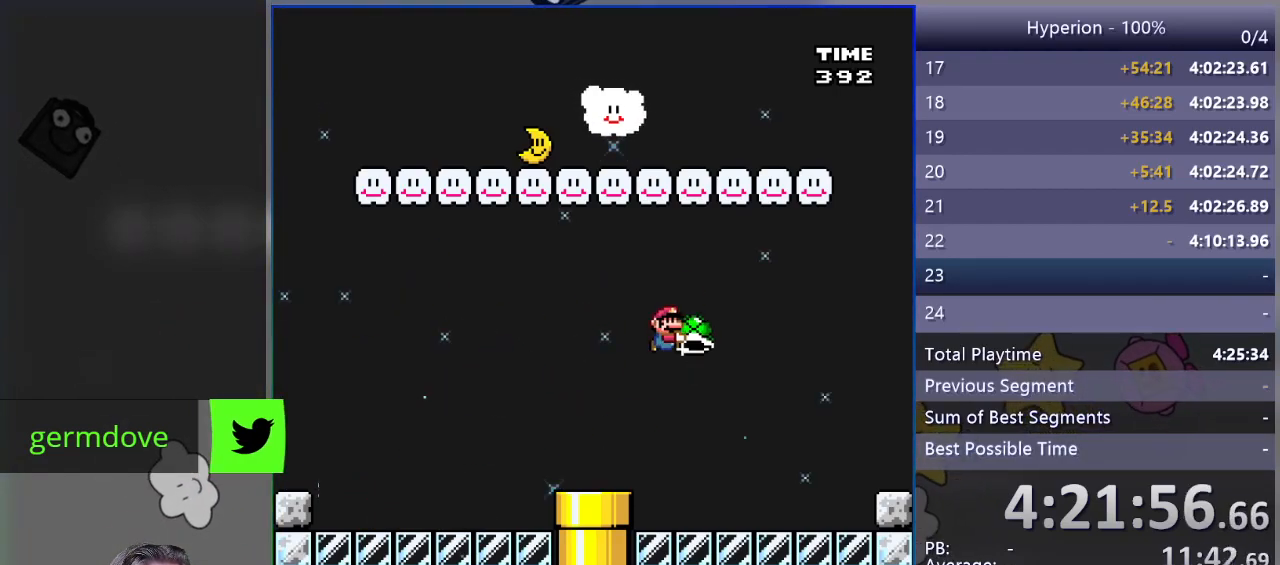
{"buttons": ["CROSS", "SQUARE"], "events": [[33, "DPAD_LEFT", "down"], [167, "DPAD_LEFT", "up"], [200, "DPAD_RIGHT", "down"], [267, "SQUARE", "up"], [367, "SQUARE", "down"], [450, "DPAD_RIGHT", "up"]]}
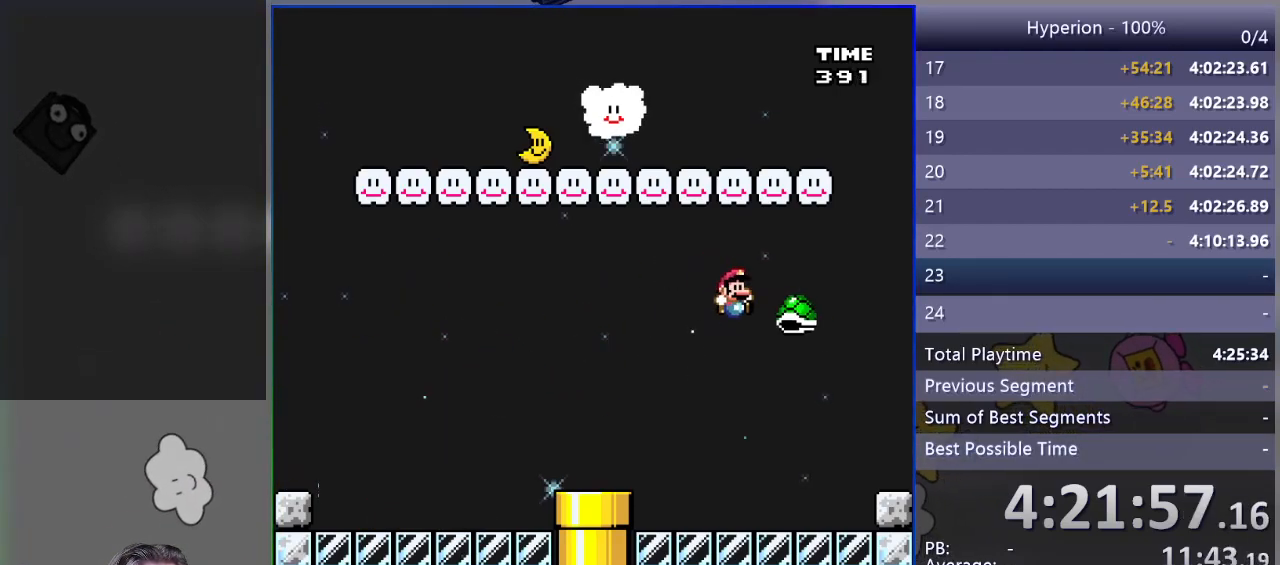
{"buttons": ["SQUARE", "DPAD_LEFT"], "events": [[83, "DPAD_LEFT", "down"], [383, "CROSS", "up"]]}
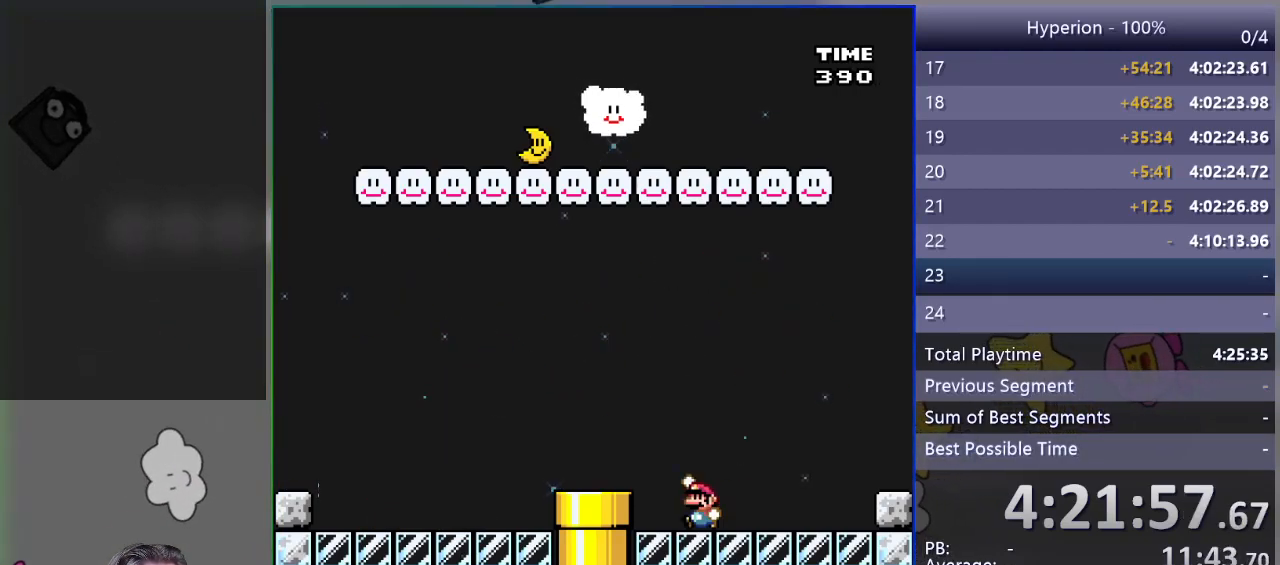
{"buttons": ["DPAD_DOWN"], "events": [[17, "CROSS", "down"], [67, "DPAD_LEFT", "up"], [117, "CROSS", "up"], [183, "DPAD_RIGHT", "down"], [250, "SQUARE", "up"], [267, "DPAD_RIGHT", "up"], [500, "DPAD_DOWN", "down"]]}
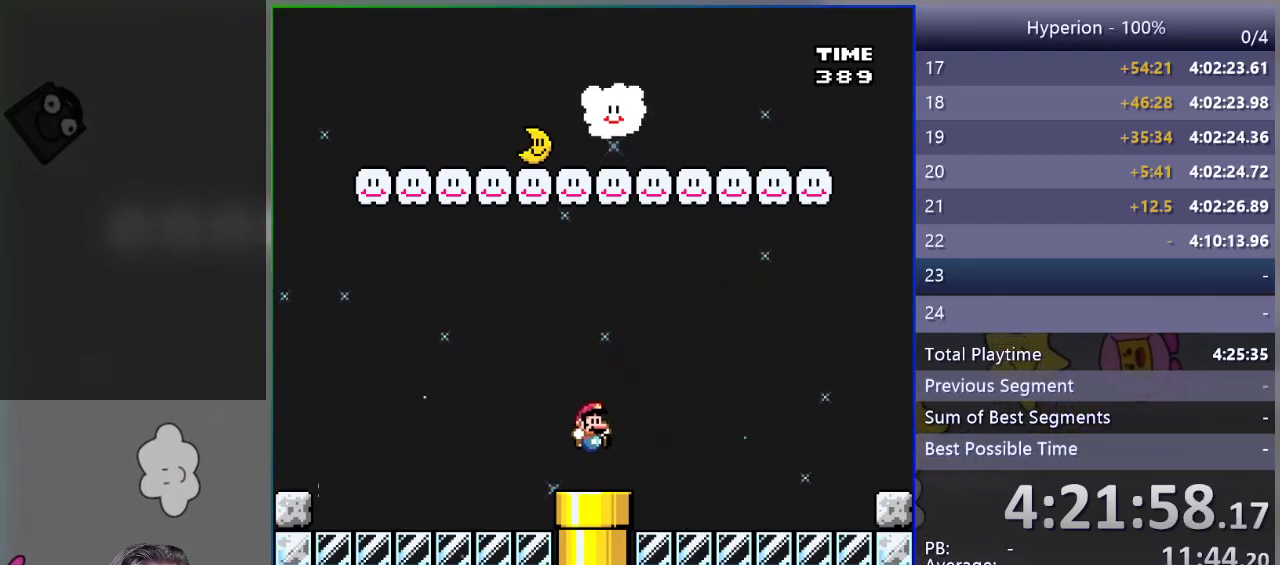
{"buttons": [], "events": [[300, "DPAD_DOWN", "up"]]}
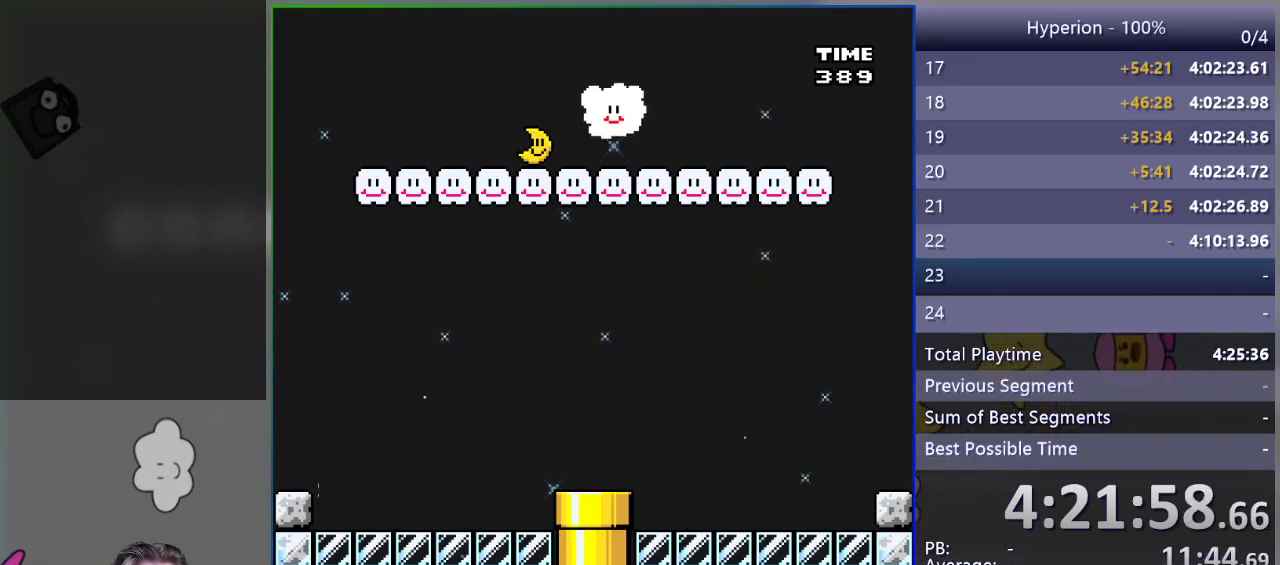
{"buttons": [], "events": []}
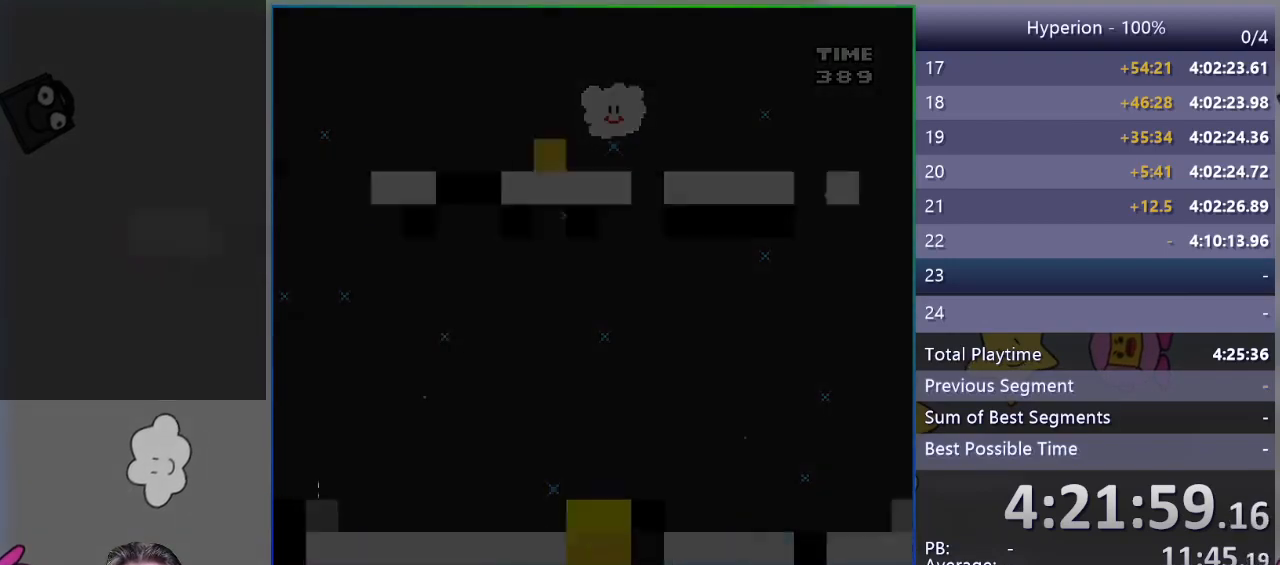
{"buttons": [], "events": []}
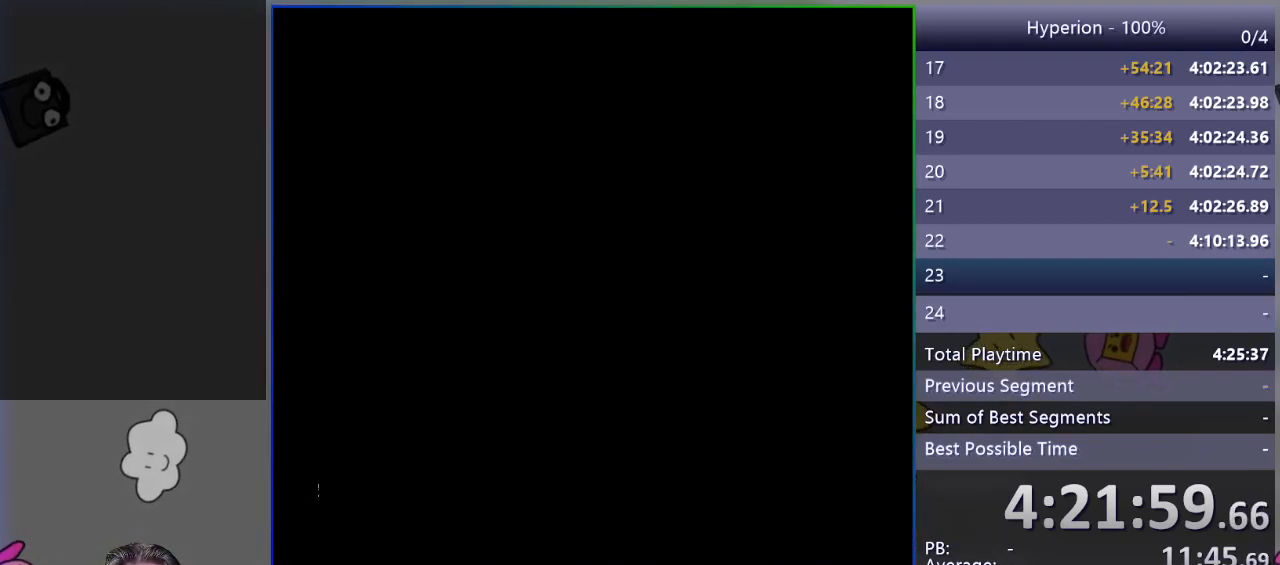
{"buttons": [], "events": []}
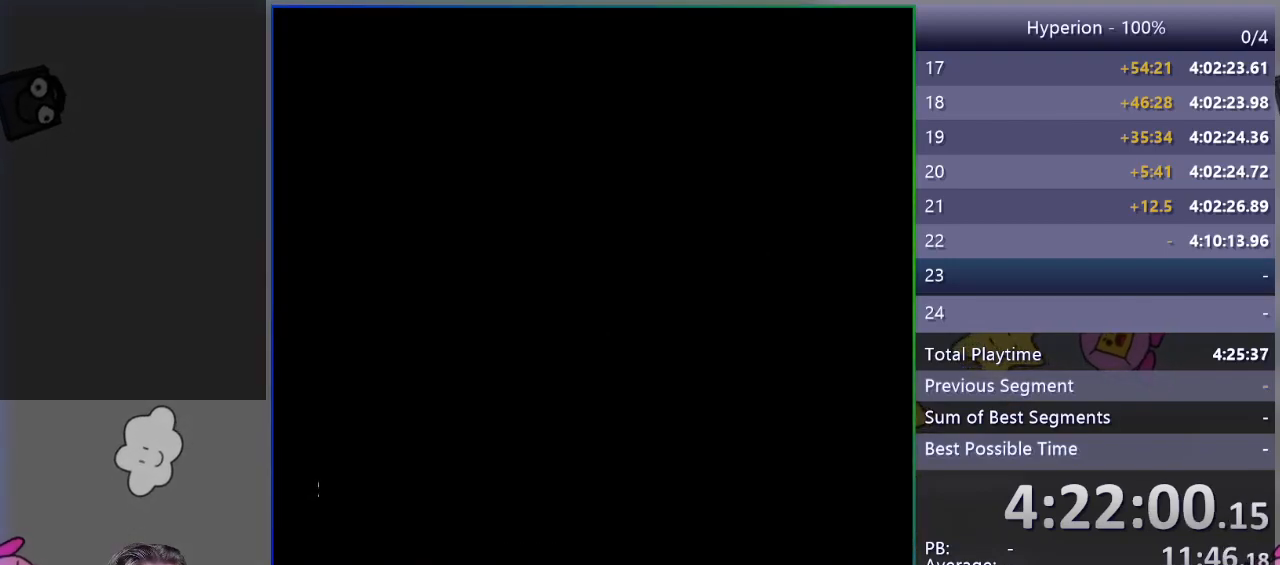
{"buttons": ["SQUARE"], "events": [[133, "SQUARE", "down"]]}
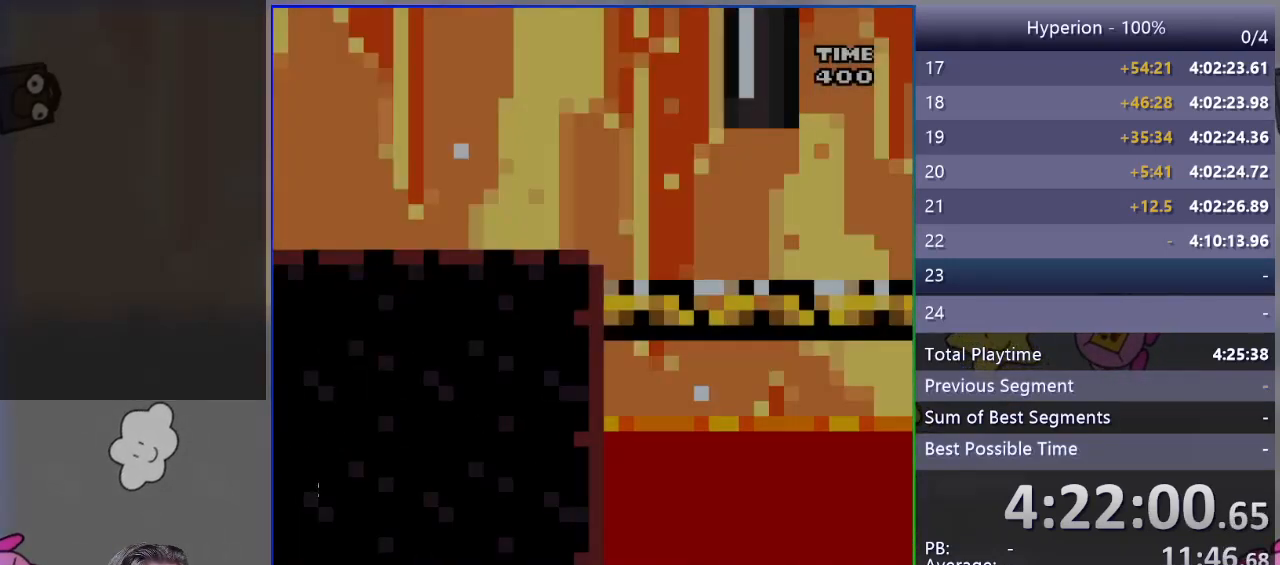
{"buttons": ["SQUARE", "DPAD_LEFT"], "events": [[500, "DPAD_LEFT", "down"]]}
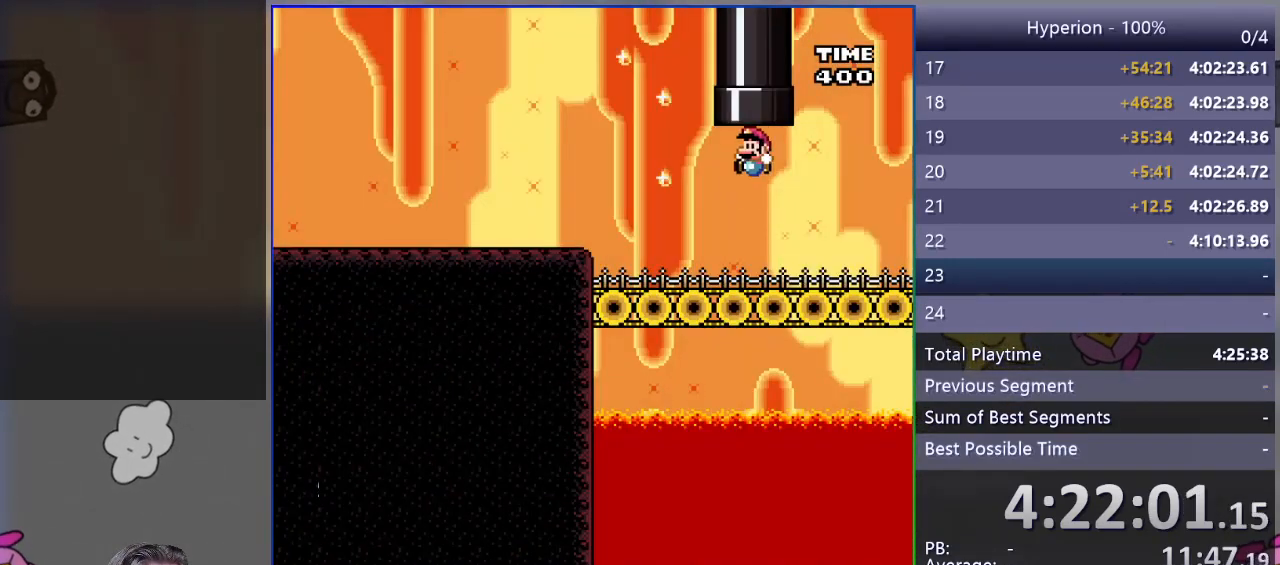
{"buttons": ["SQUARE", "DPAD_LEFT"], "events": [[317, "CROSS", "down"], [417, "CROSS", "up"]]}
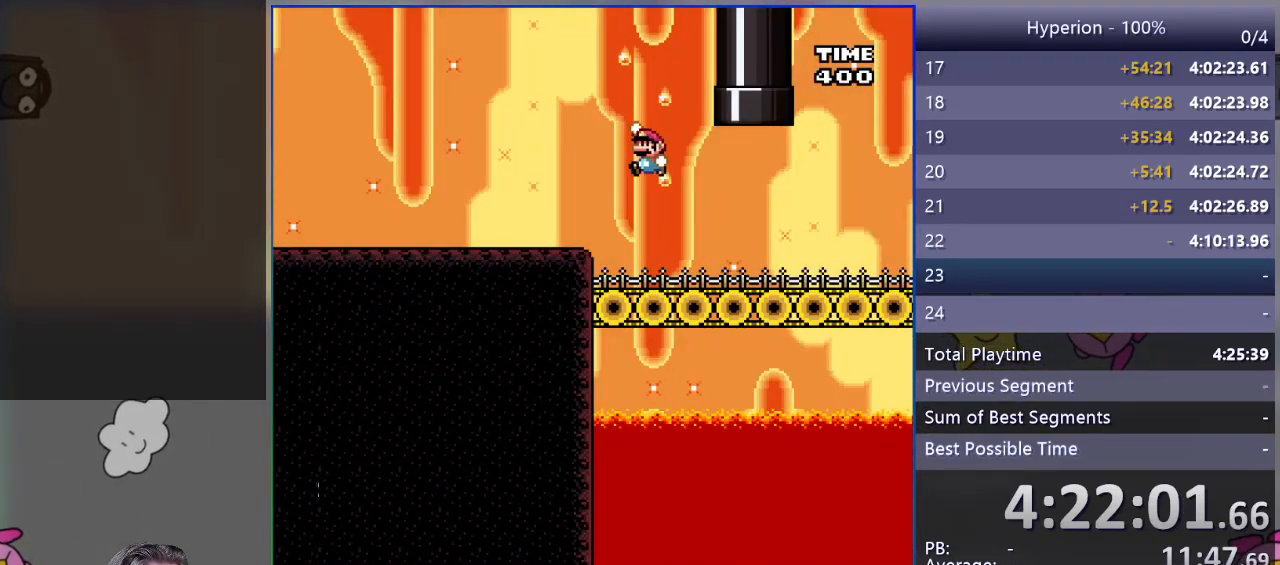
{"buttons": ["SQUARE", "DPAD_LEFT"], "events": []}
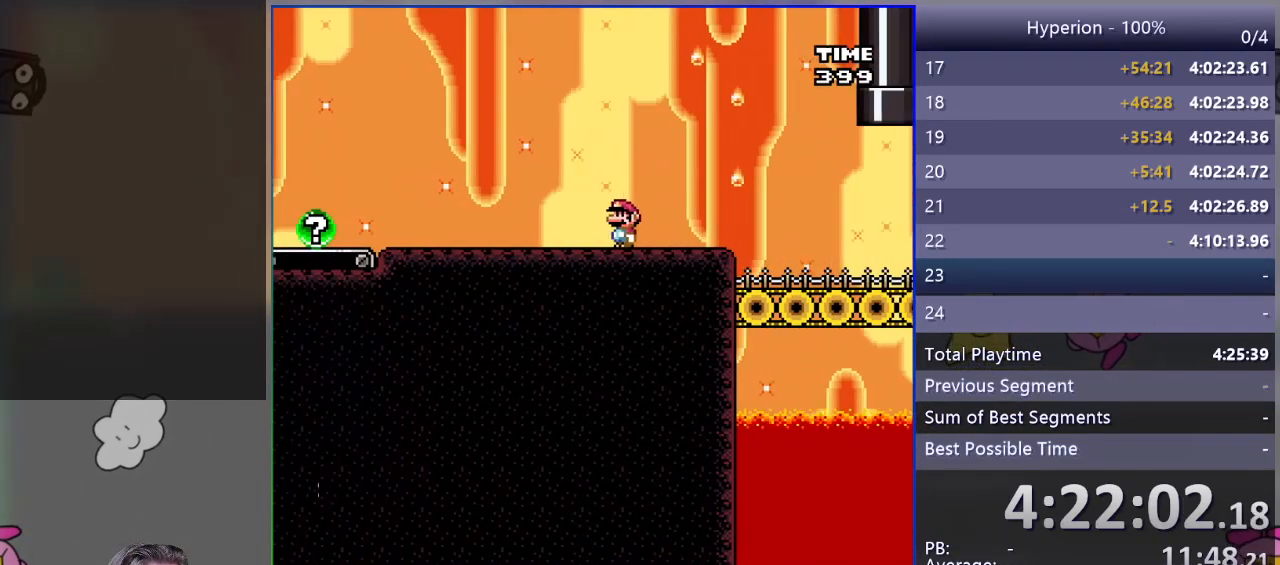
{"buttons": ["CROSS", "SQUARE", "DPAD_LEFT"], "events": [[500, "CROSS", "down"]]}
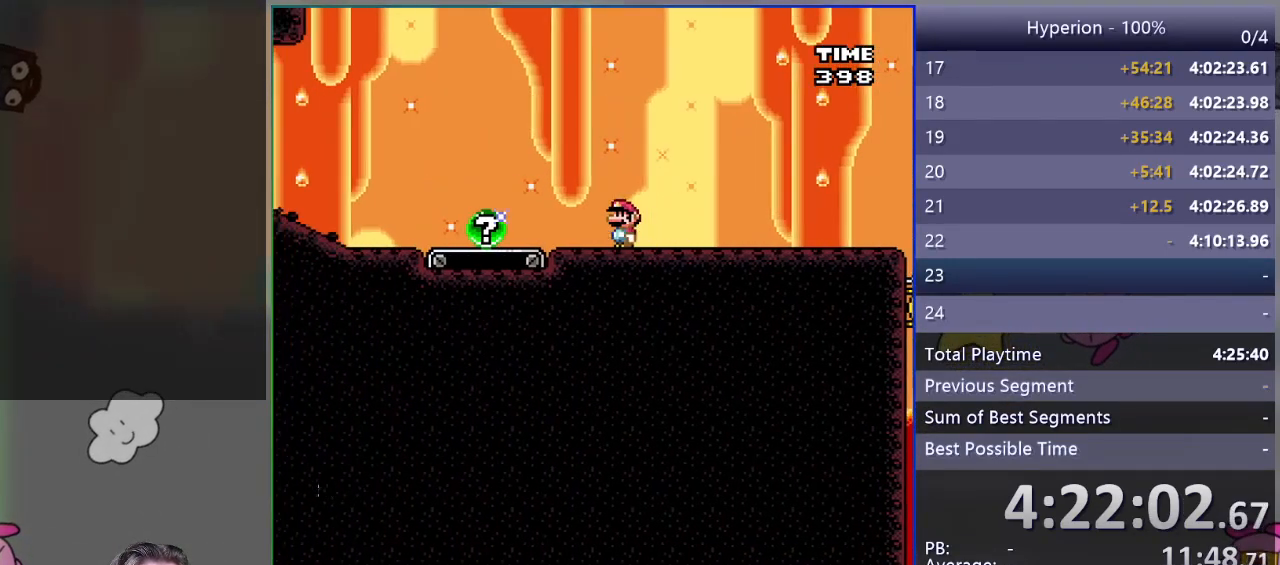
{"buttons": ["CROSS", "SQUARE", "DPAD_RIGHT"], "events": [[17, "DPAD_LEFT", "up"], [300, "DPAD_RIGHT", "down"]]}
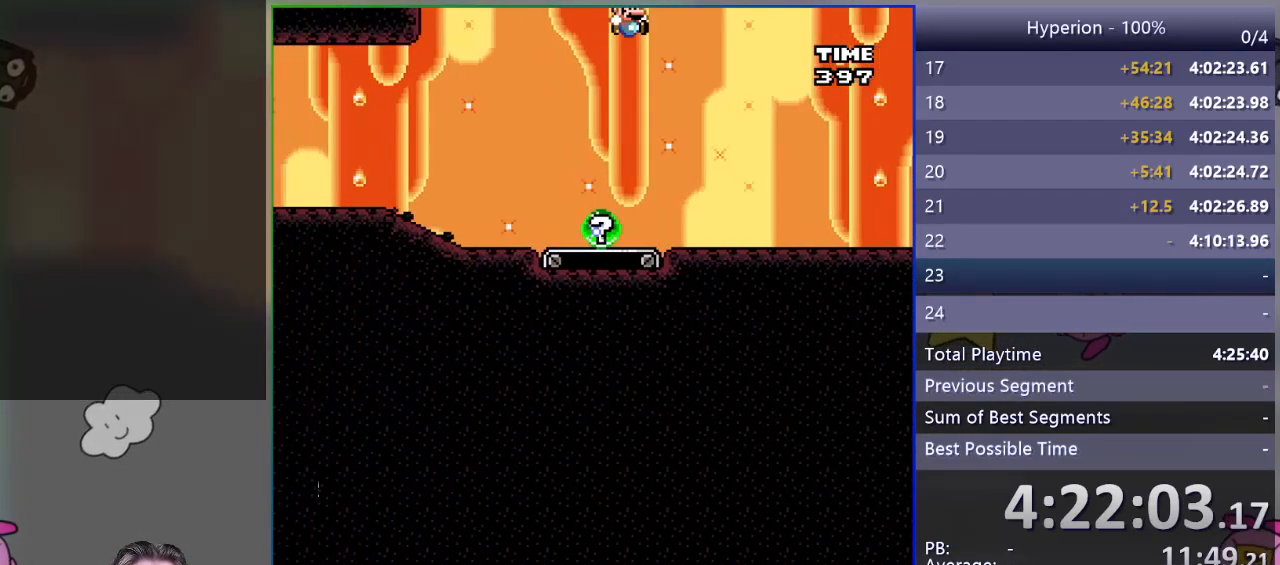
{"buttons": ["SQUARE", "DPAD_RIGHT"], "events": [[500, "CROSS", "up"]]}
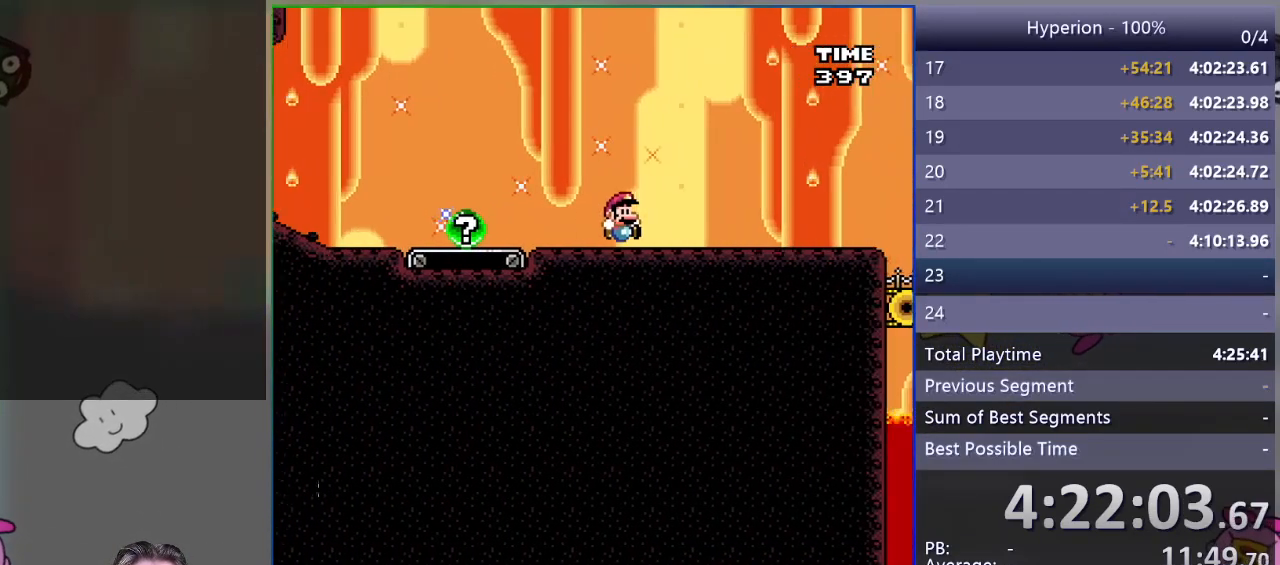
{"buttons": ["SQUARE"], "events": [[283, "DPAD_RIGHT", "up"]]}
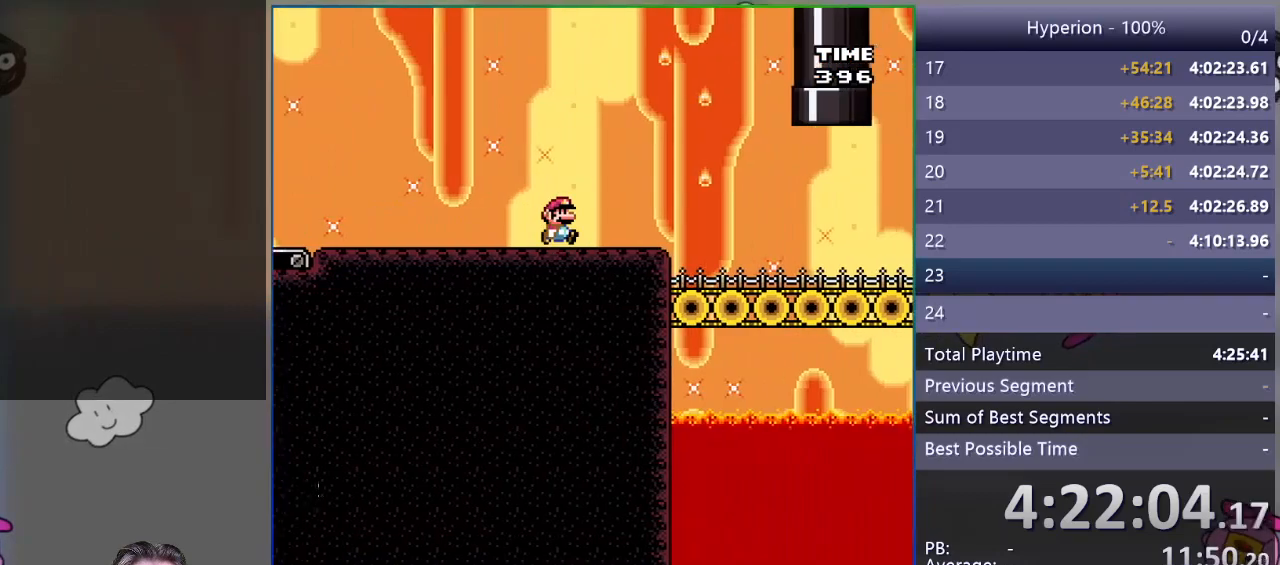
{"buttons": ["SQUARE"], "events": [[33, "DPAD_LEFT", "down"], [167, "DPAD_LEFT", "up"]]}
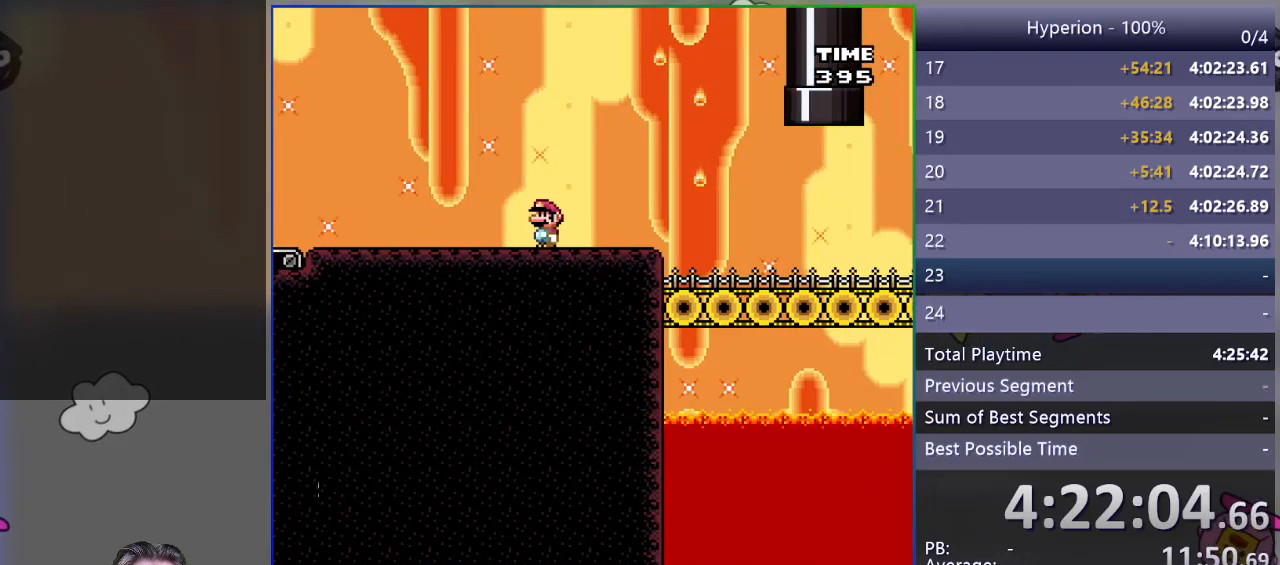
{"buttons": ["CROSS", "SQUARE", "DPAD_LEFT"], "events": [[17, "DPAD_LEFT", "down"], [267, "CROSS", "down"]]}
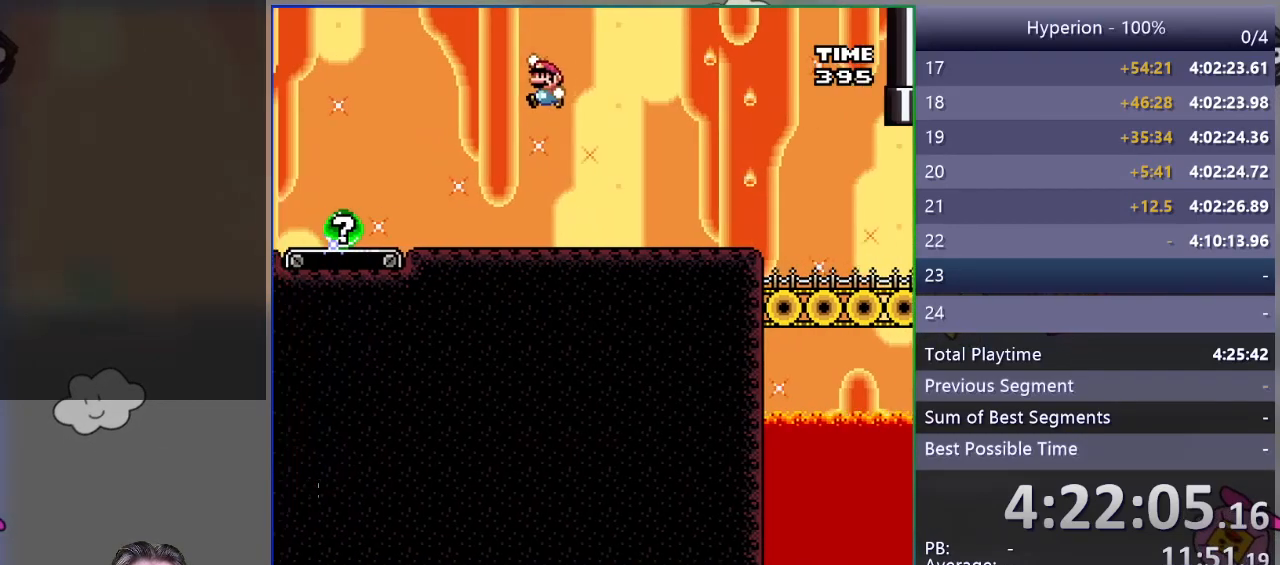
{"buttons": ["DPAD_RIGHT"], "events": [[117, "DPAD_LEFT", "up"], [267, "CROSS", "up"], [267, "SQUARE", "up"], [483, "DPAD_RIGHT", "down"]]}
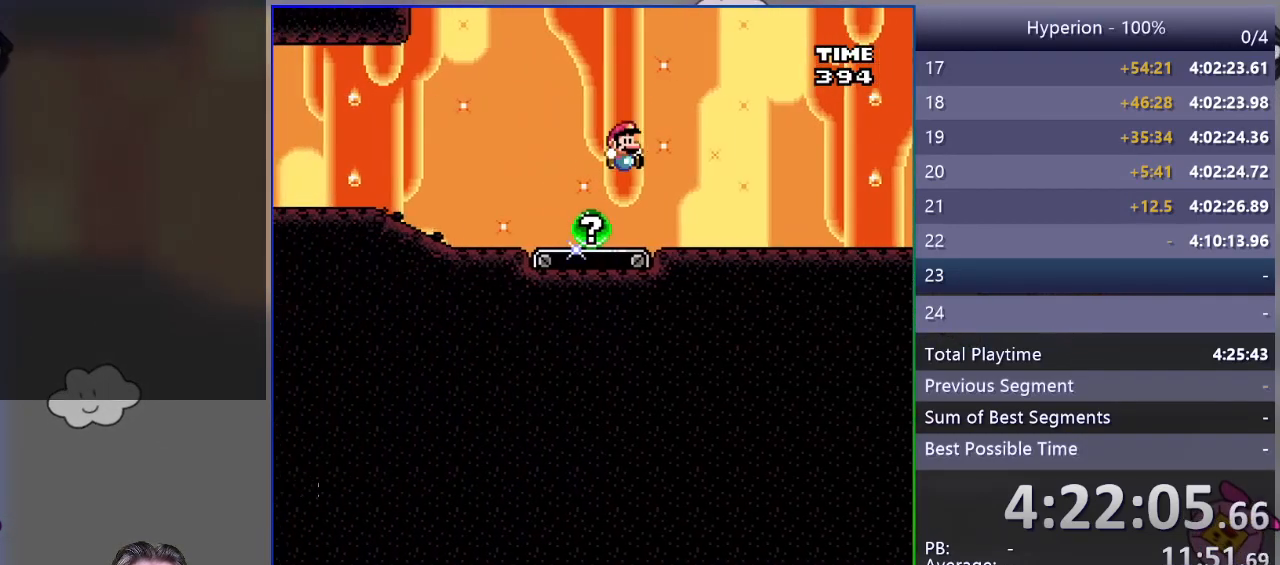
{"buttons": [], "events": [[100, "DPAD_RIGHT", "up"]]}